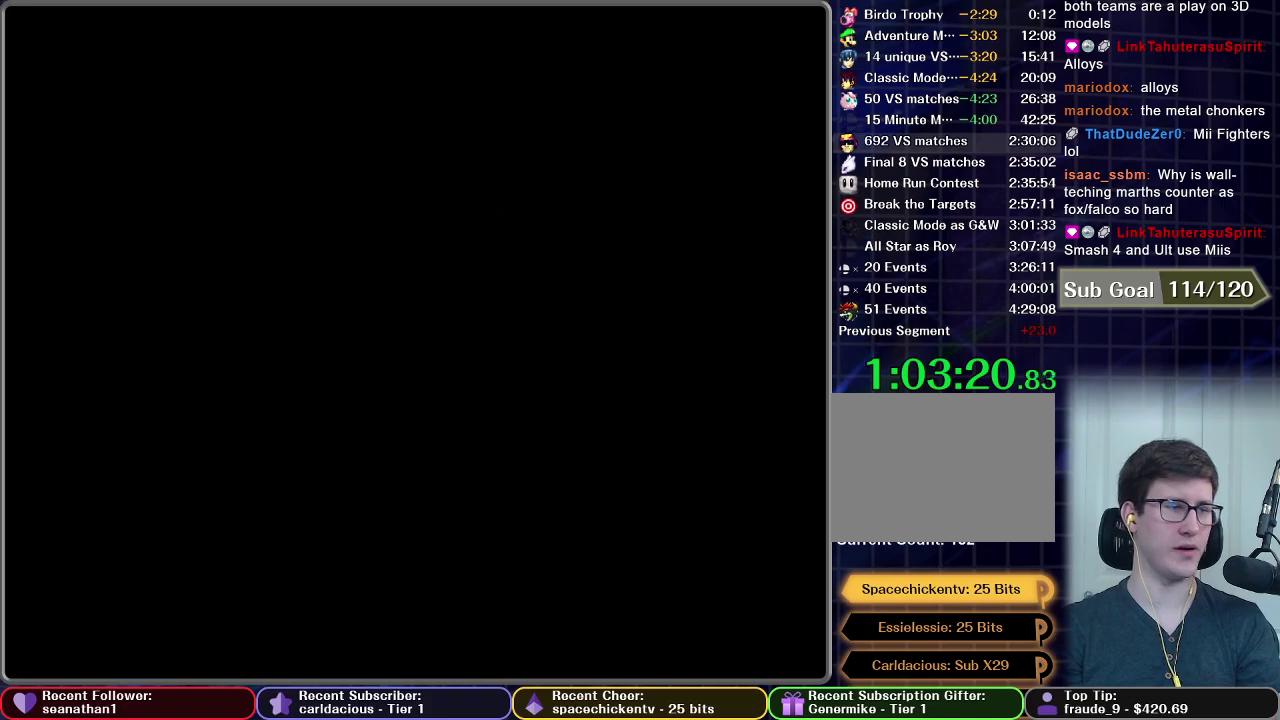
Gameplay with a controller (Nintendo layout); each line is a JSON object with the inputs held at the frame after it. "events" lists button and stick changes between this image and that frame as [ms after this image, input, new state], when the widget could be followed in between. This overlay highlights the sticks when they move; stick clicks (L3) are not distinguishable. Not read: L3 R3 right_stick.
{"buttons": [], "left_stick": "center", "events": []}
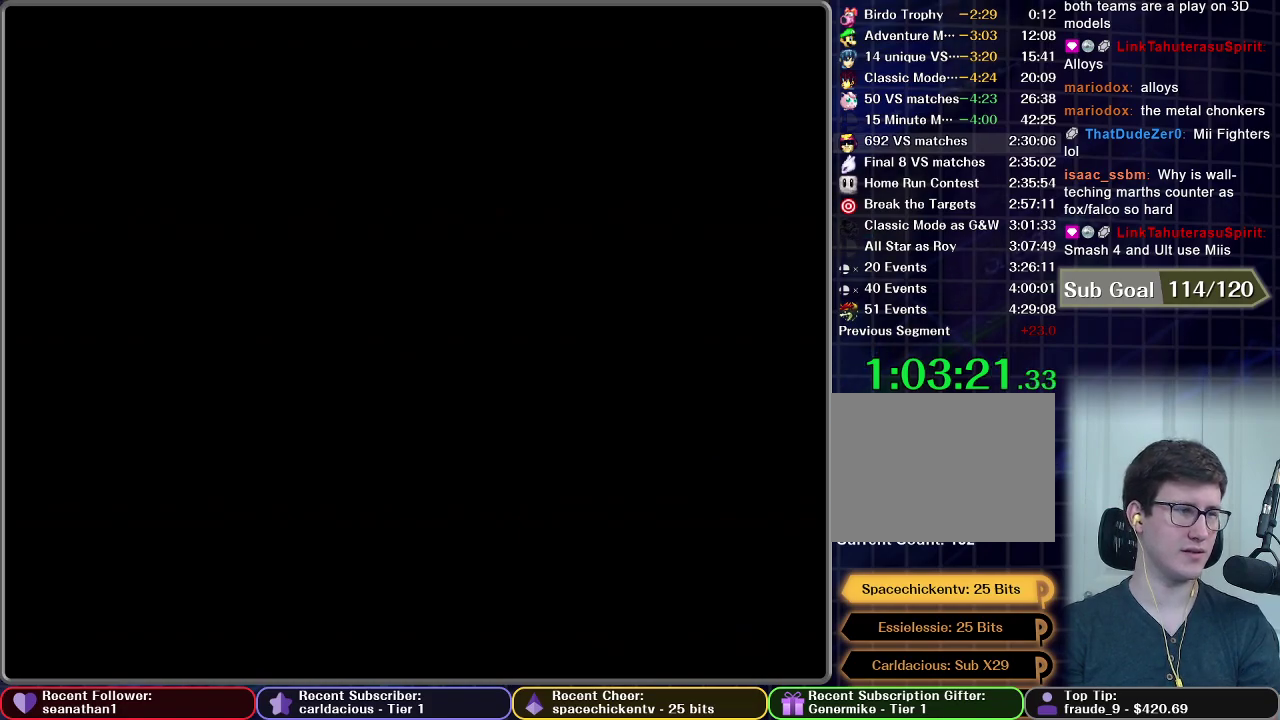
{"buttons": [], "left_stick": "center", "events": []}
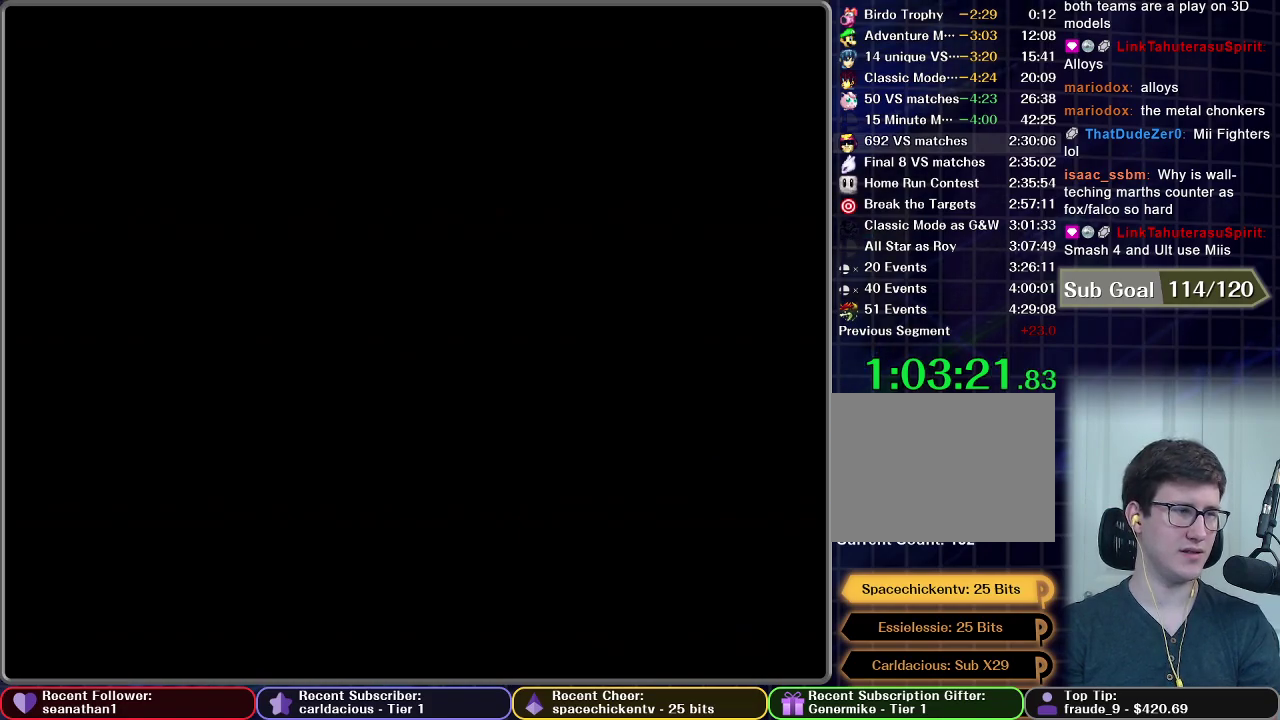
{"buttons": [], "left_stick": "center", "events": []}
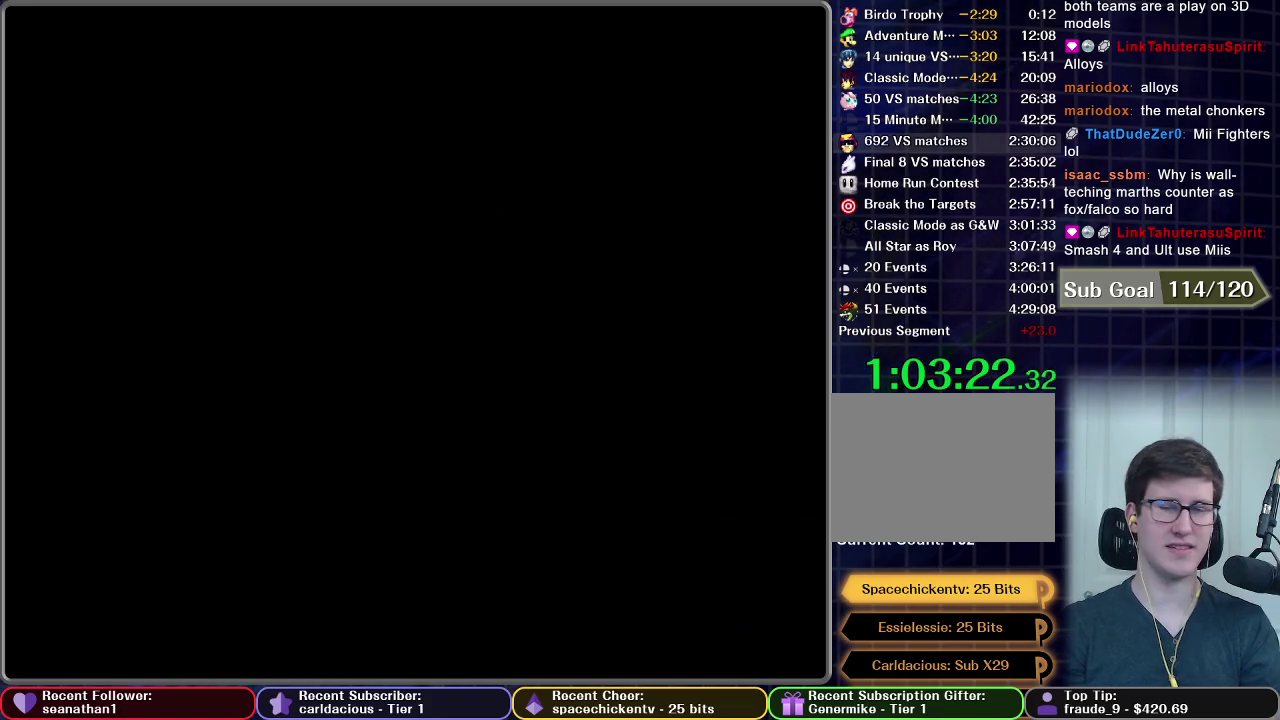
{"buttons": [], "left_stick": "center", "events": []}
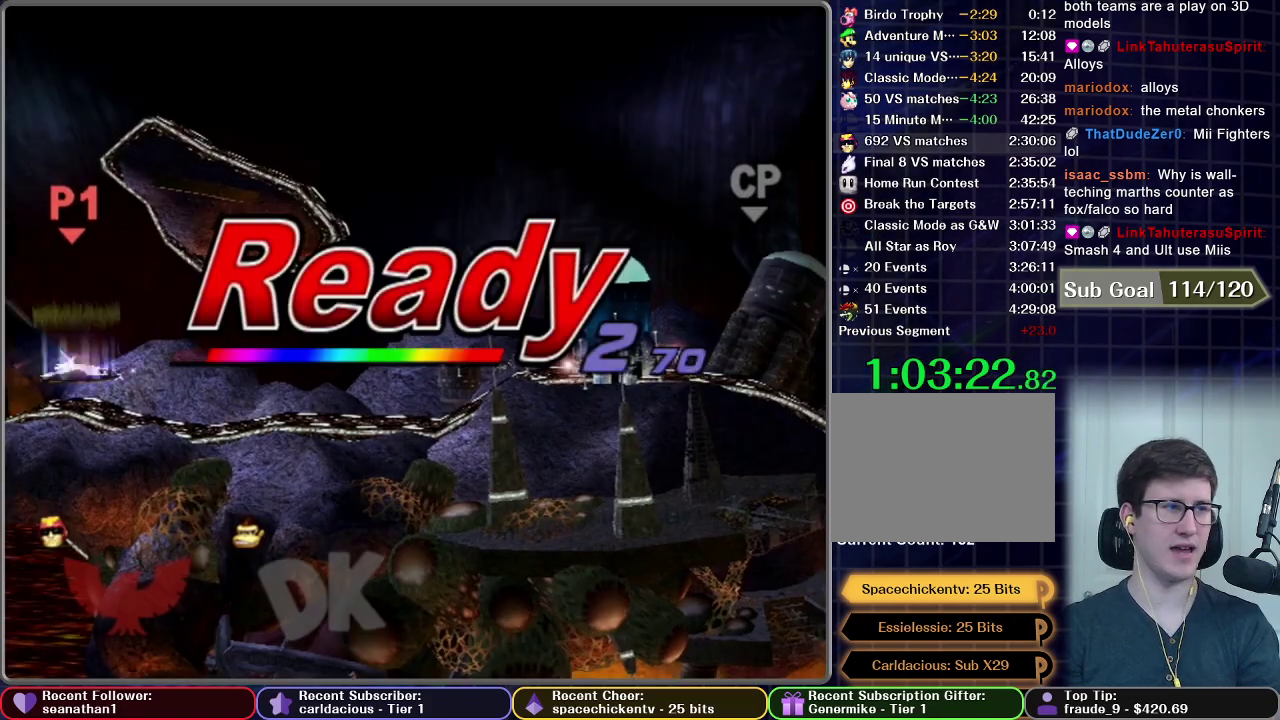
{"buttons": [], "left_stick": "center", "events": []}
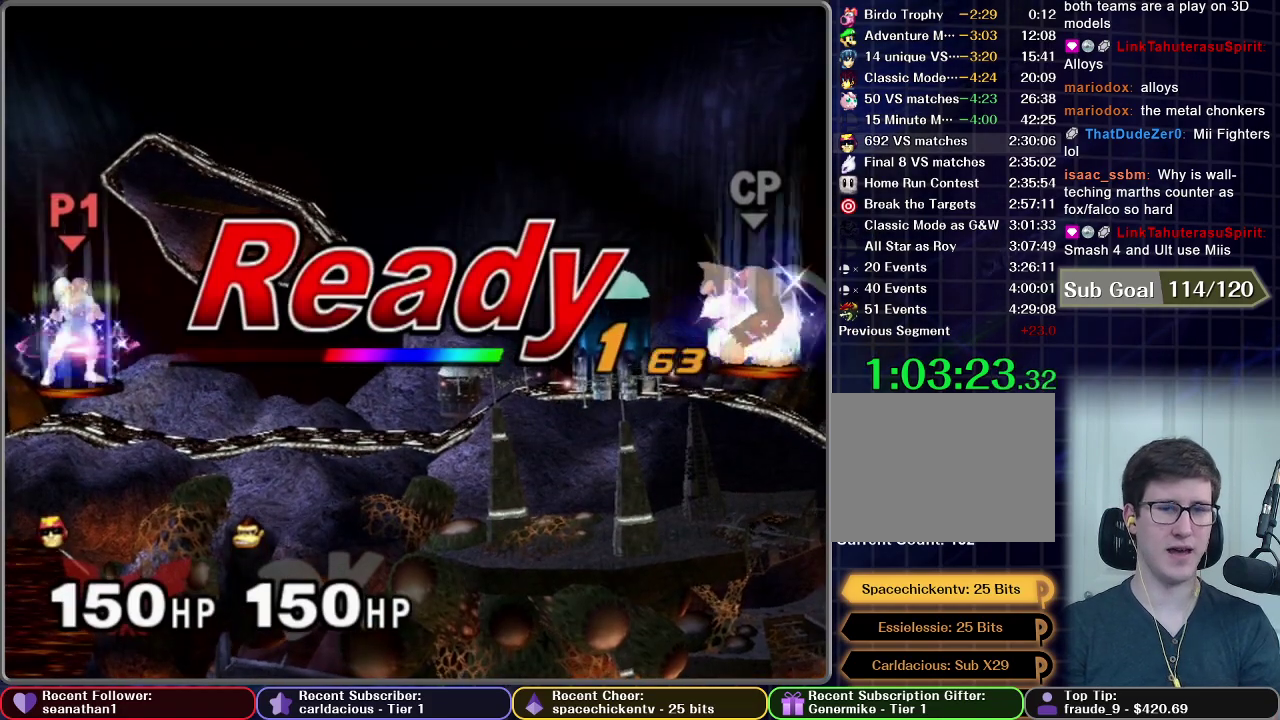
{"buttons": [], "left_stick": "center", "events": []}
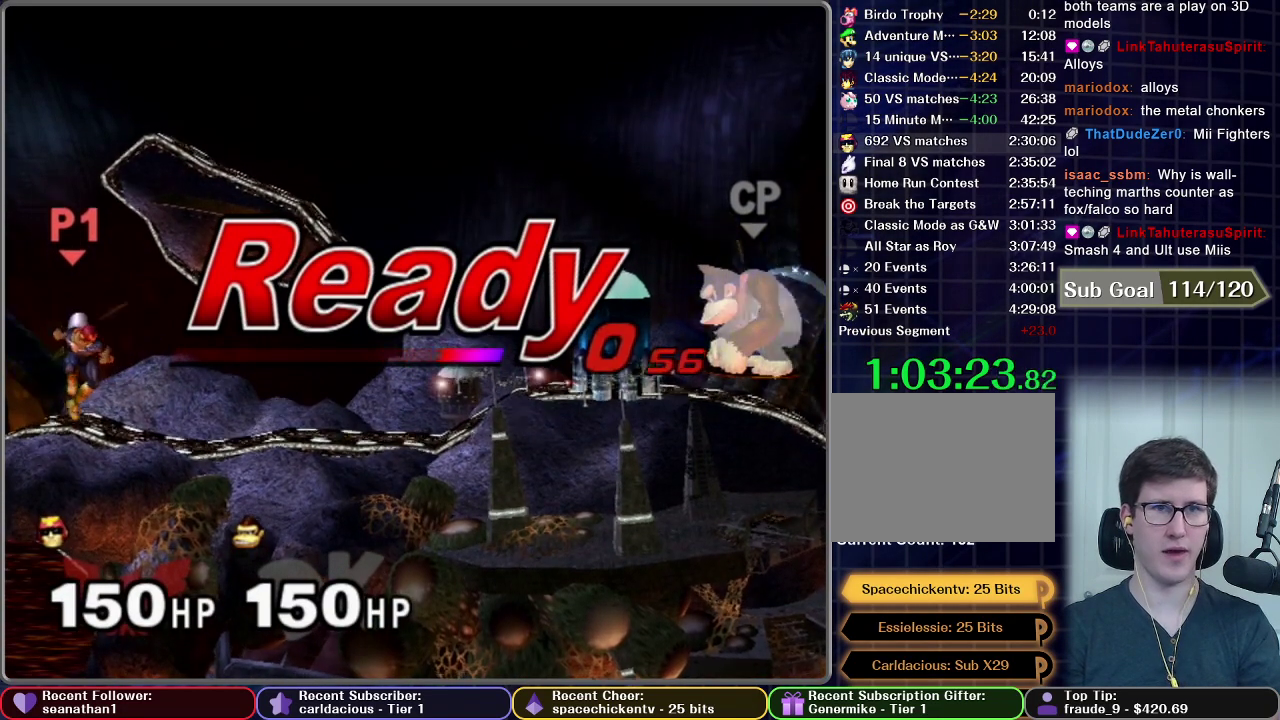
{"buttons": [], "left_stick": "left", "events": [[434, "left_stick", "left"]]}
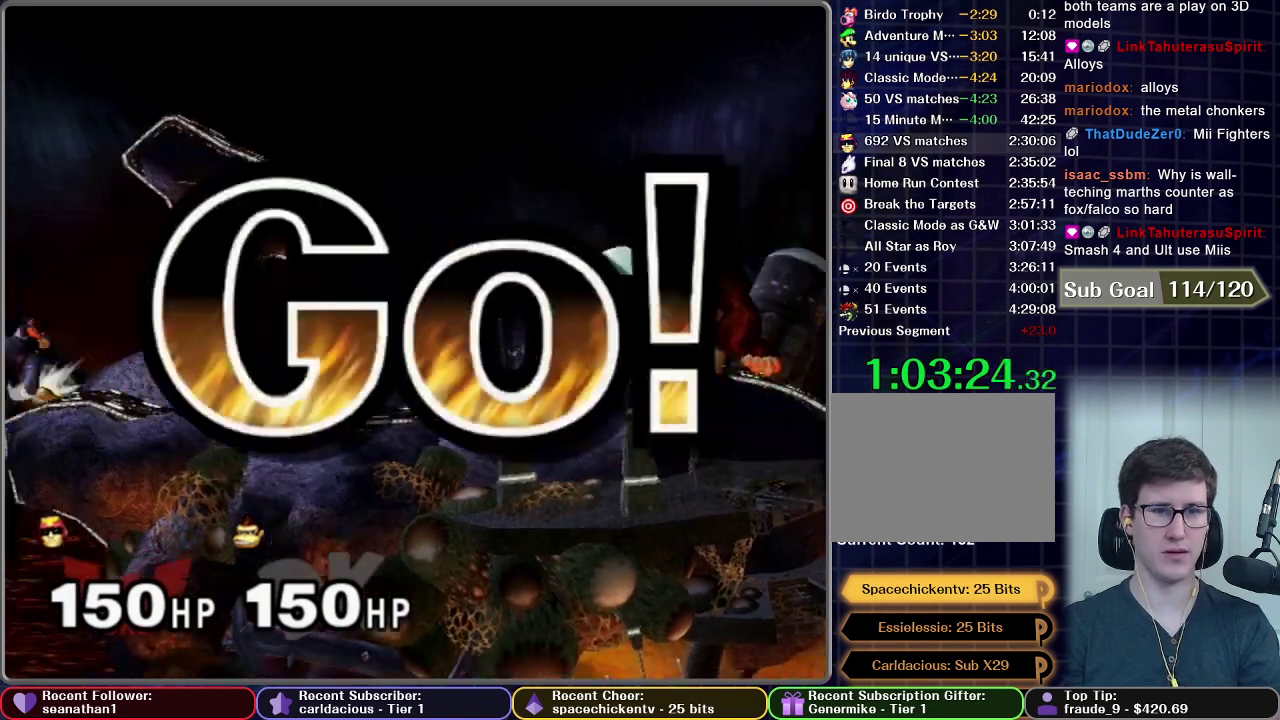
{"buttons": ["A"], "left_stick": "down", "events": [[184, "left_stick", "down"], [334, "A", "down"], [384, "A", "up"], [484, "A", "down"]]}
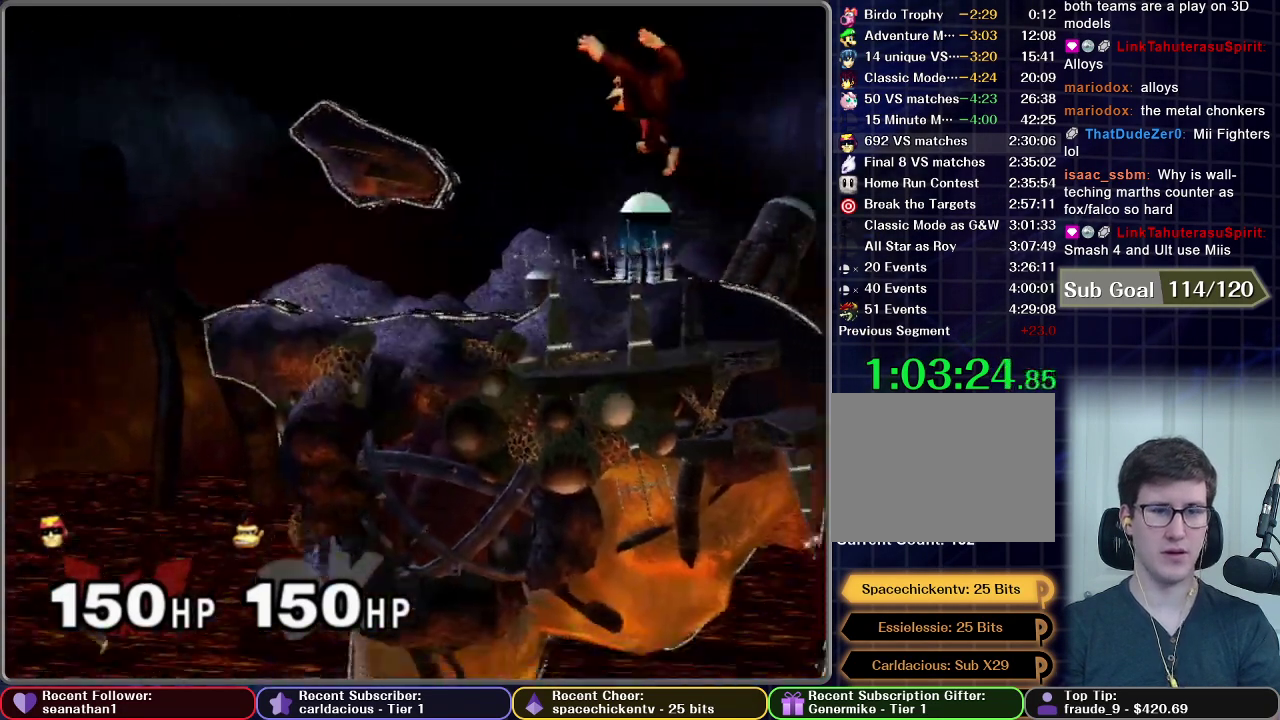
{"buttons": [], "left_stick": "center", "events": [[167, "left_stick", "center"], [284, "A", "up"]]}
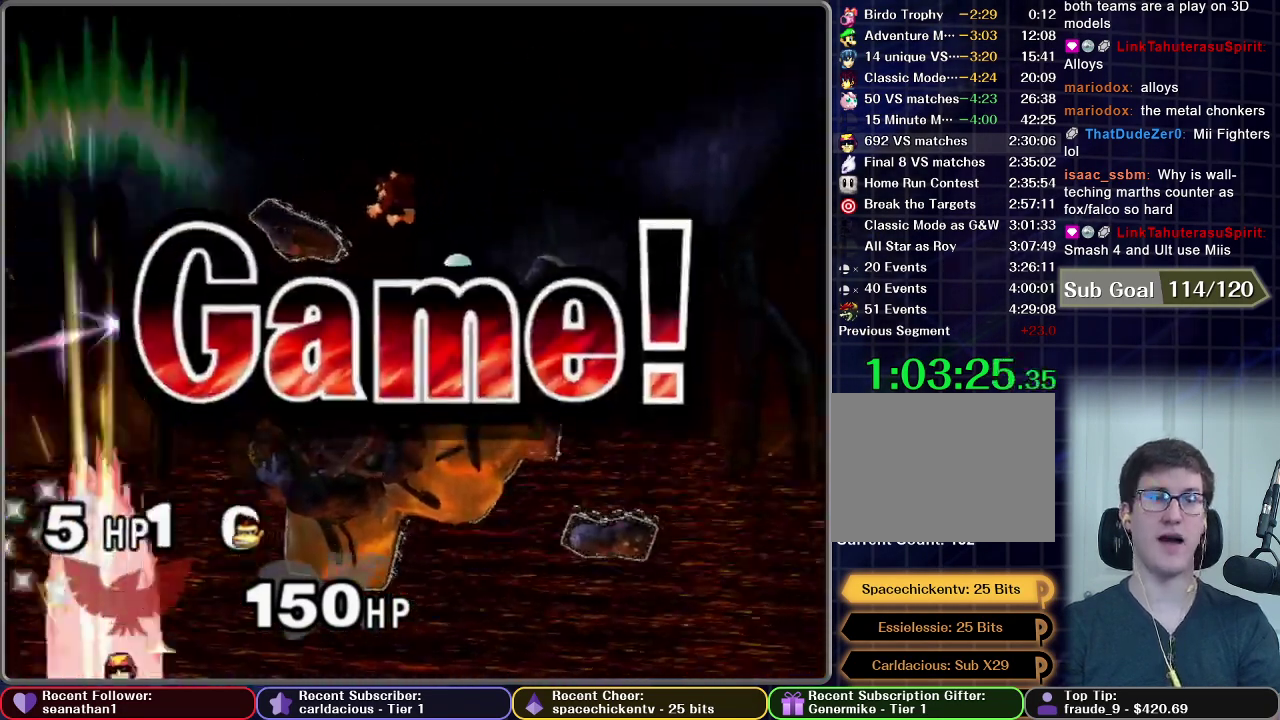
{"buttons": [], "left_stick": "center", "events": []}
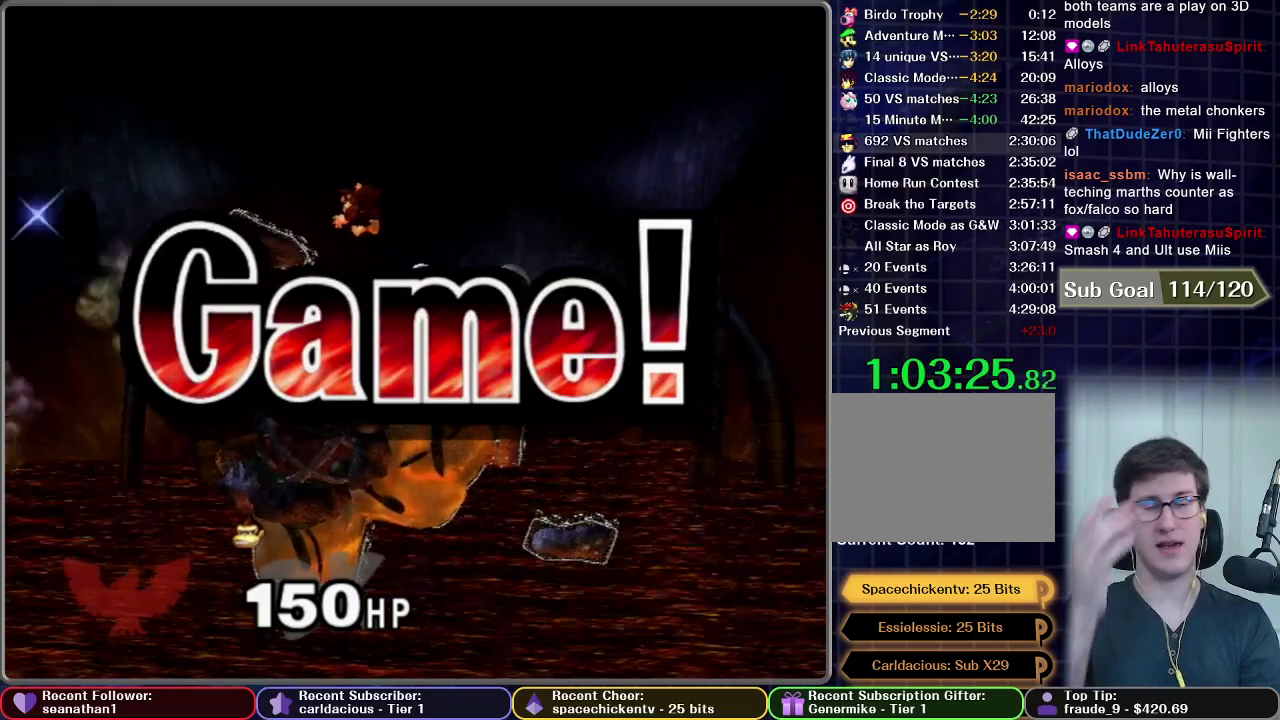
{"buttons": [], "left_stick": "center", "events": []}
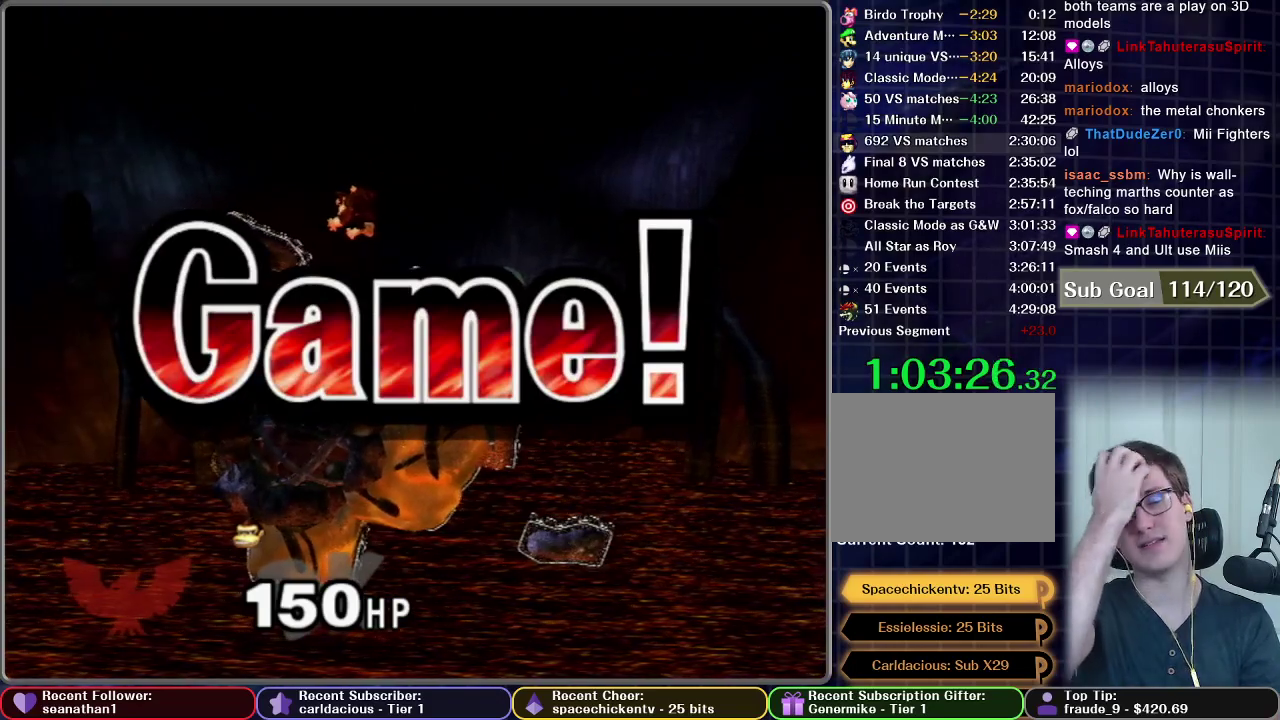
{"buttons": [], "left_stick": "center", "events": []}
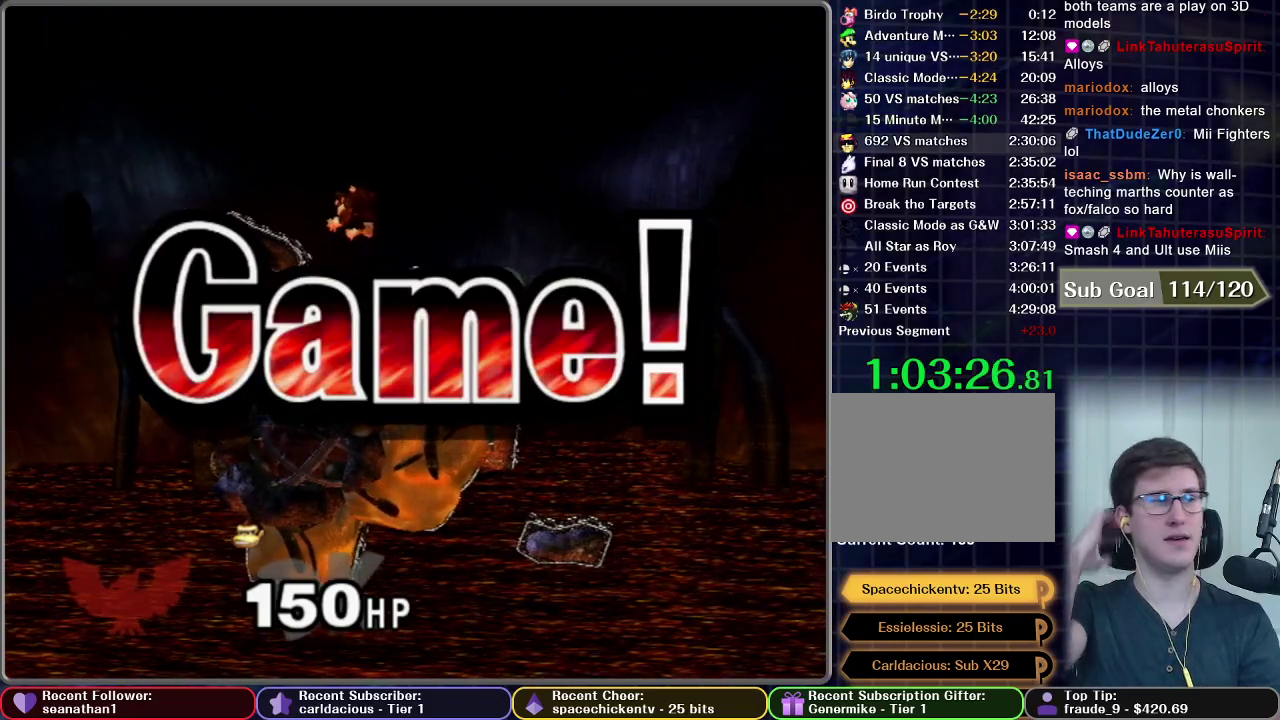
{"buttons": [], "left_stick": "center", "events": []}
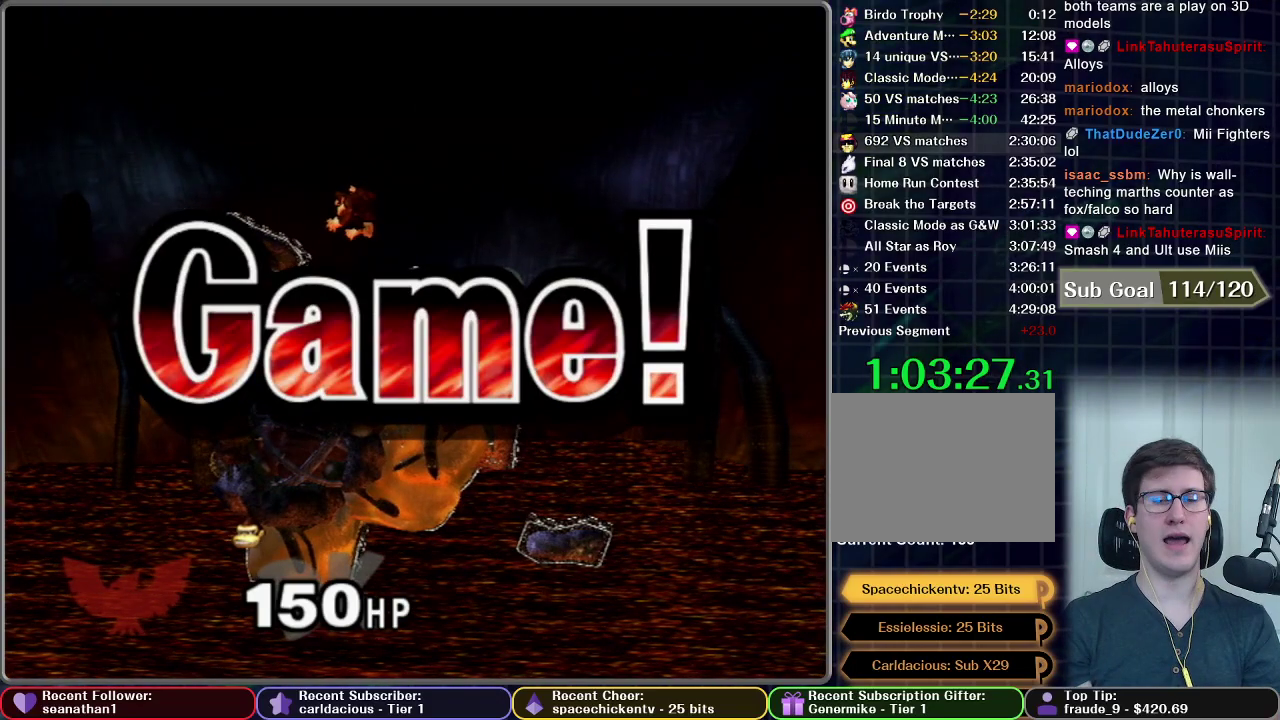
{"buttons": ["START"], "left_stick": "center", "events": [[383, "START", "down"]]}
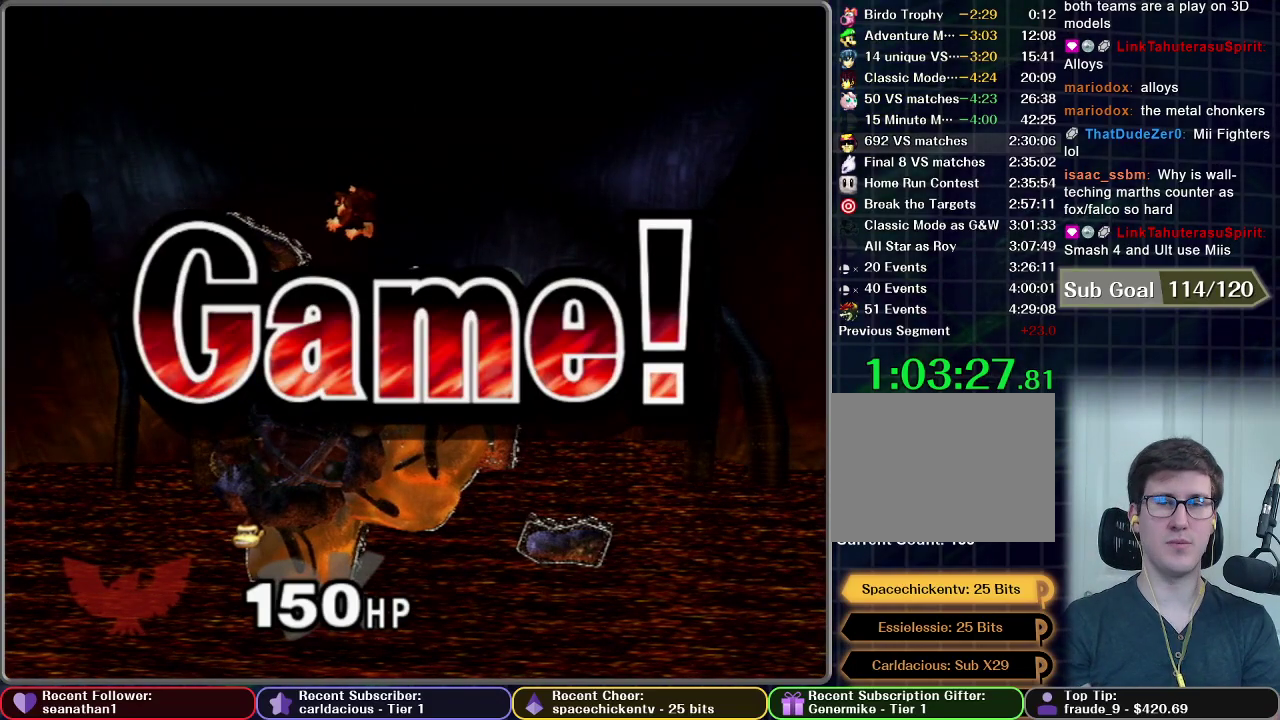
{"buttons": [], "left_stick": "center", "events": [[34, "START", "up"], [134, "START", "down"], [467, "START", "up"]]}
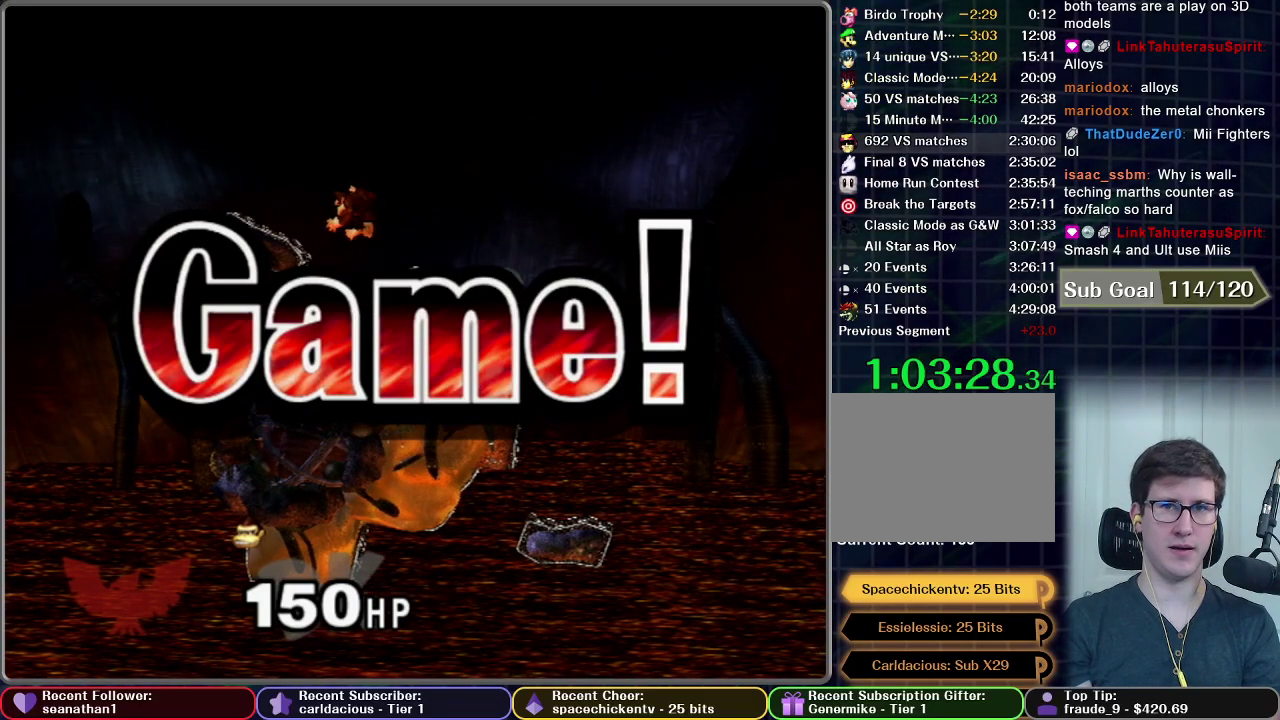
{"buttons": ["START"], "left_stick": "center", "events": [[83, "START", "down"], [167, "START", "up"], [250, "START", "down"], [350, "START", "up"], [467, "START", "down"]]}
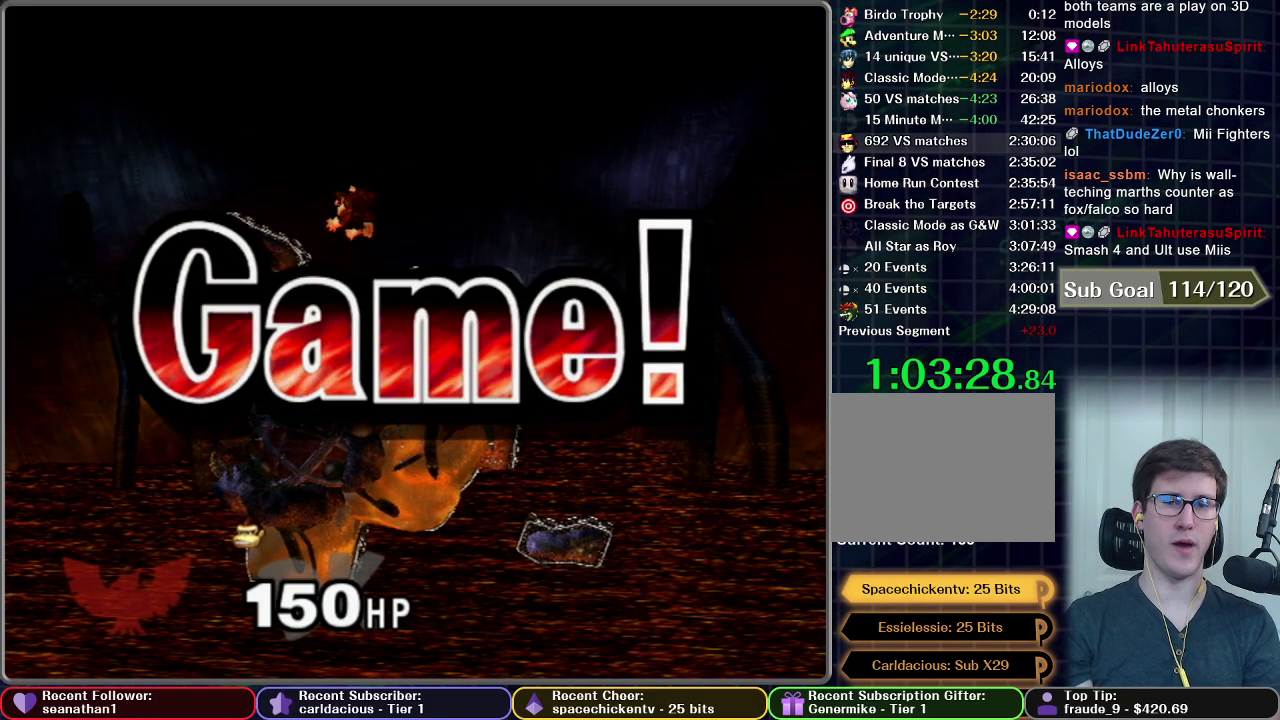
{"buttons": [], "left_stick": "center", "events": [[50, "START", "up"], [167, "START", "down"], [301, "START", "up"], [384, "START", "down"], [467, "START", "up"]]}
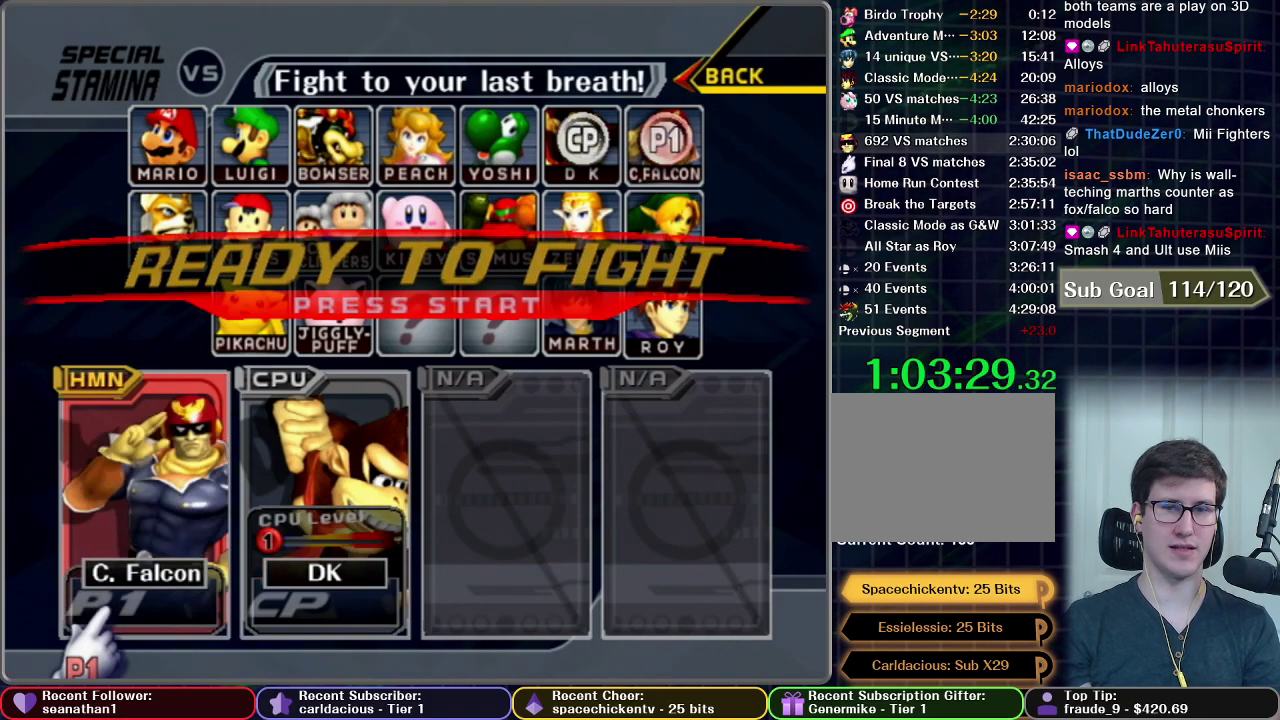
{"buttons": [], "left_stick": "center", "events": [[217, "START", "down"], [300, "START", "up"], [400, "START", "down"], [484, "START", "up"]]}
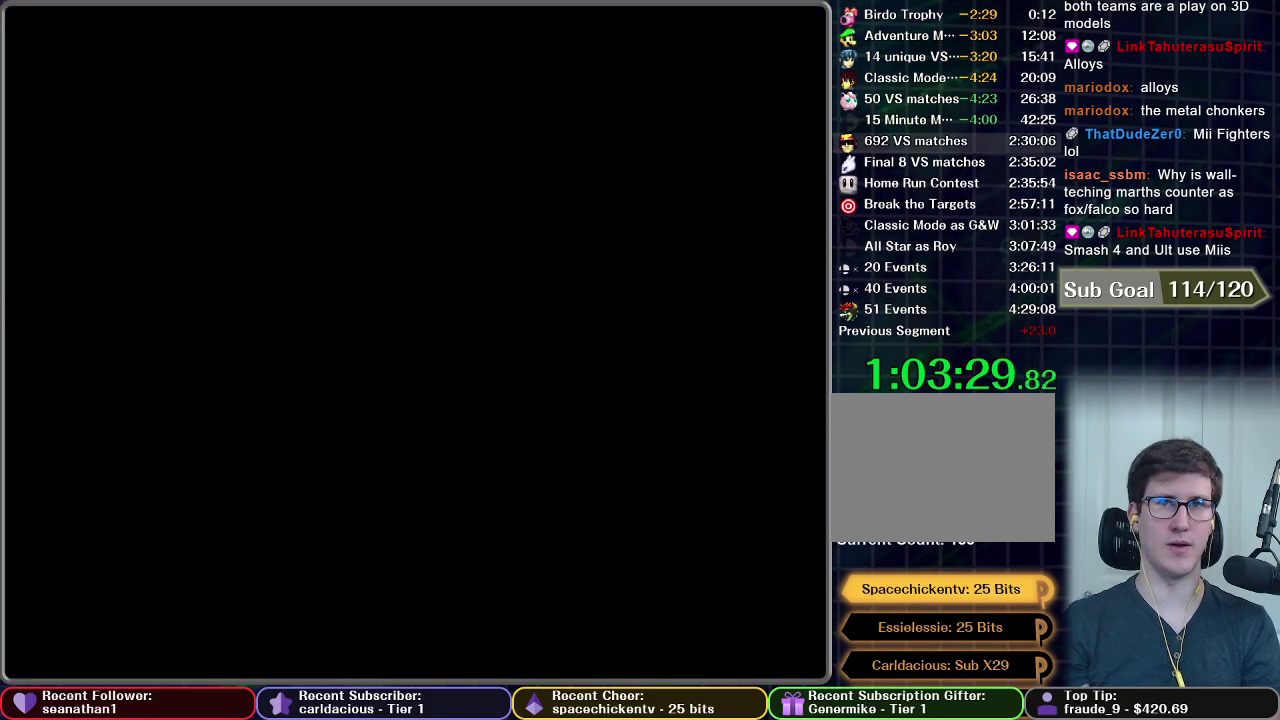
{"buttons": [], "left_stick": "center", "events": []}
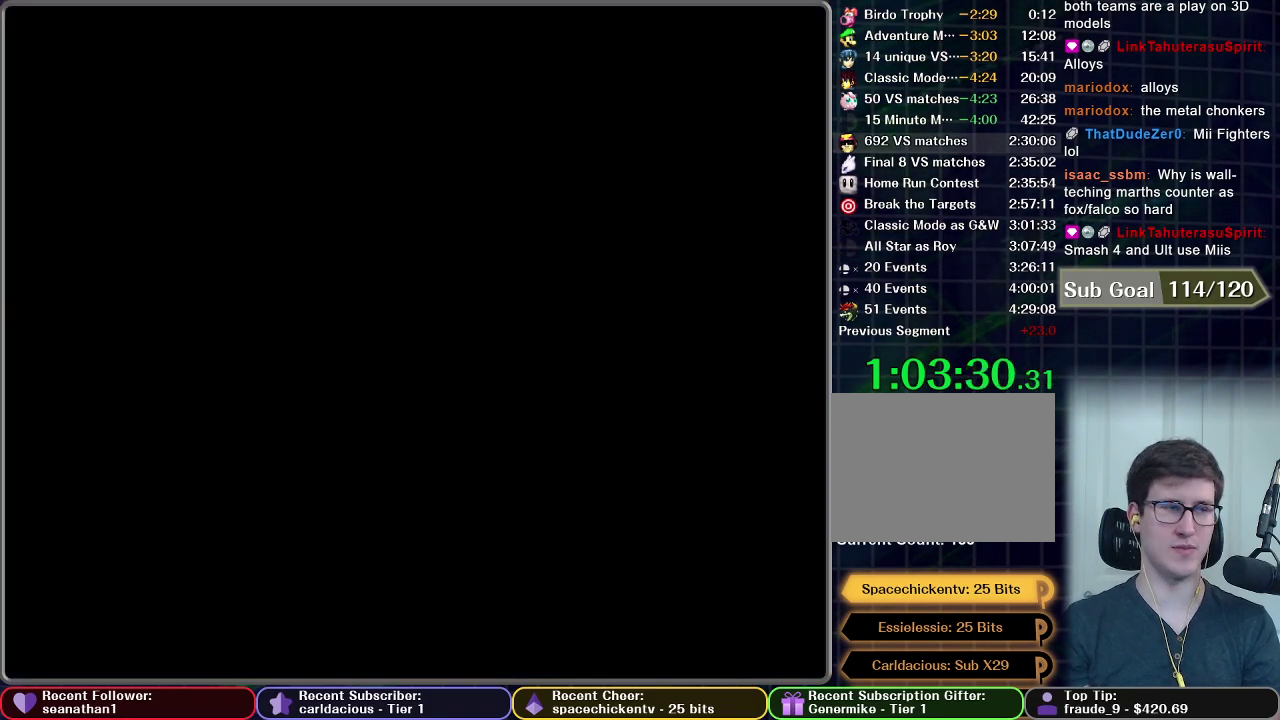
{"buttons": [], "left_stick": "center", "events": []}
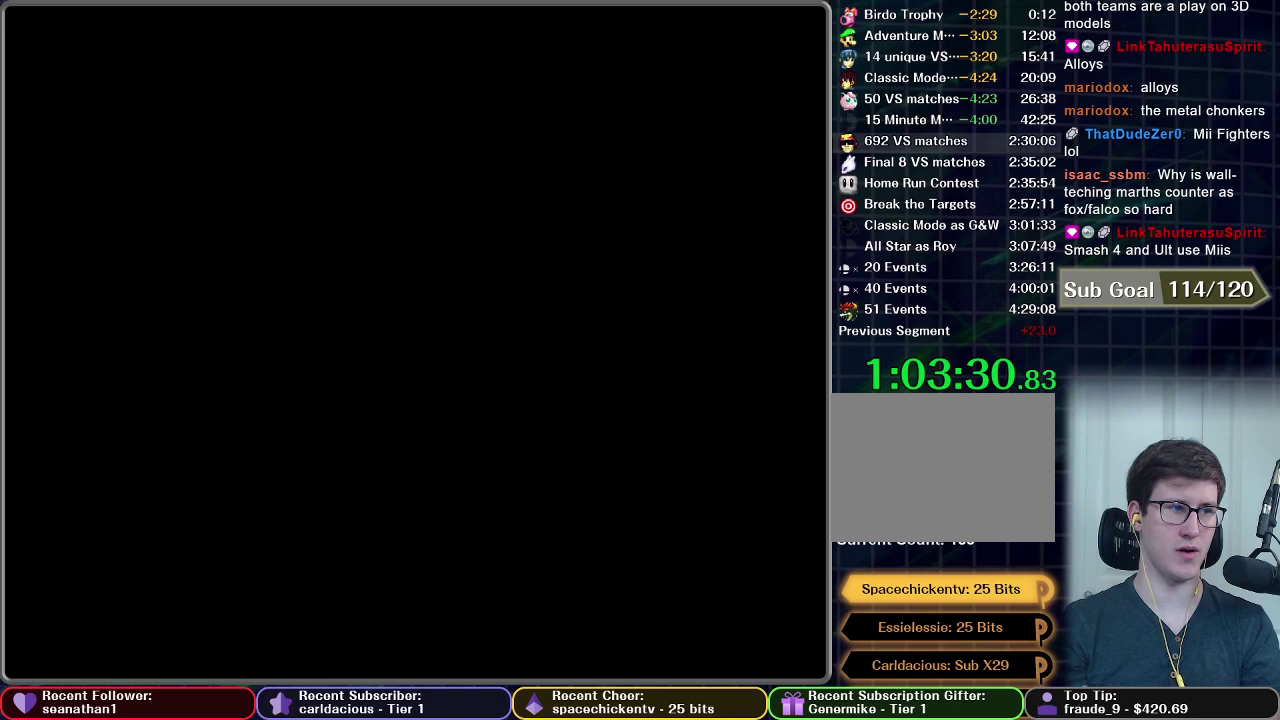
{"buttons": [], "left_stick": "center", "events": []}
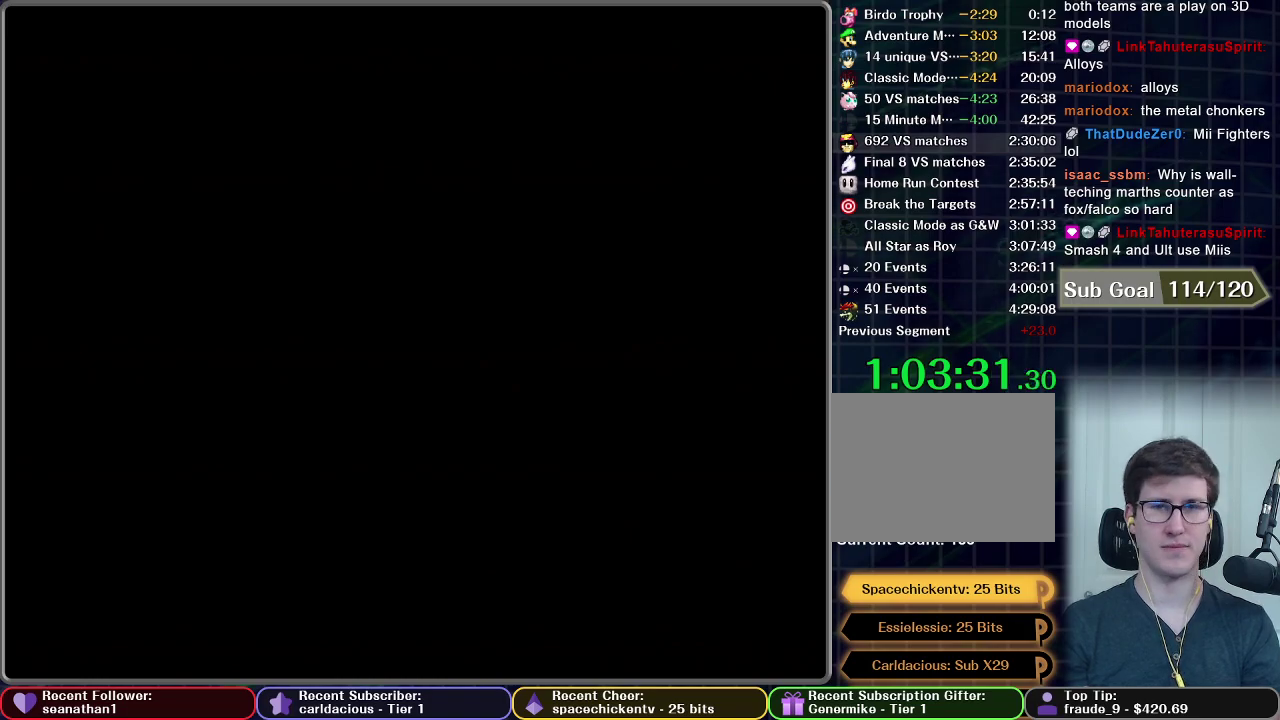
{"buttons": [], "left_stick": "center", "events": []}
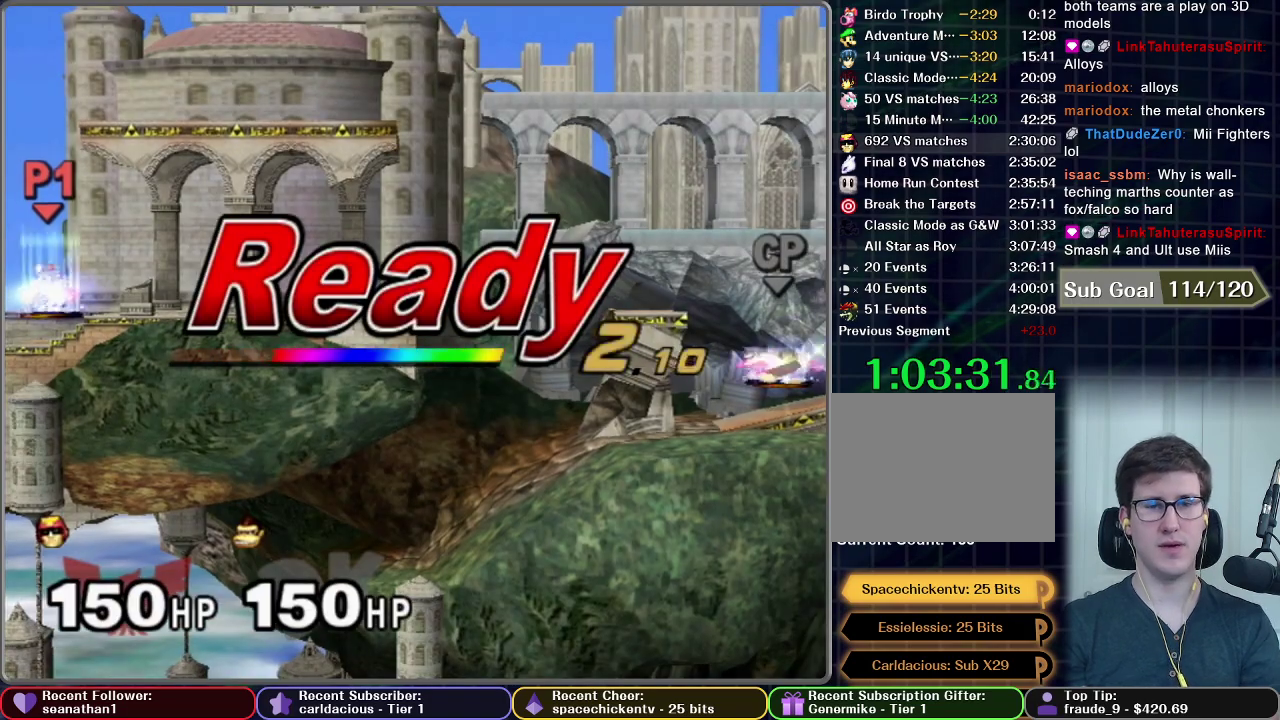
{"buttons": [], "left_stick": "center", "events": []}
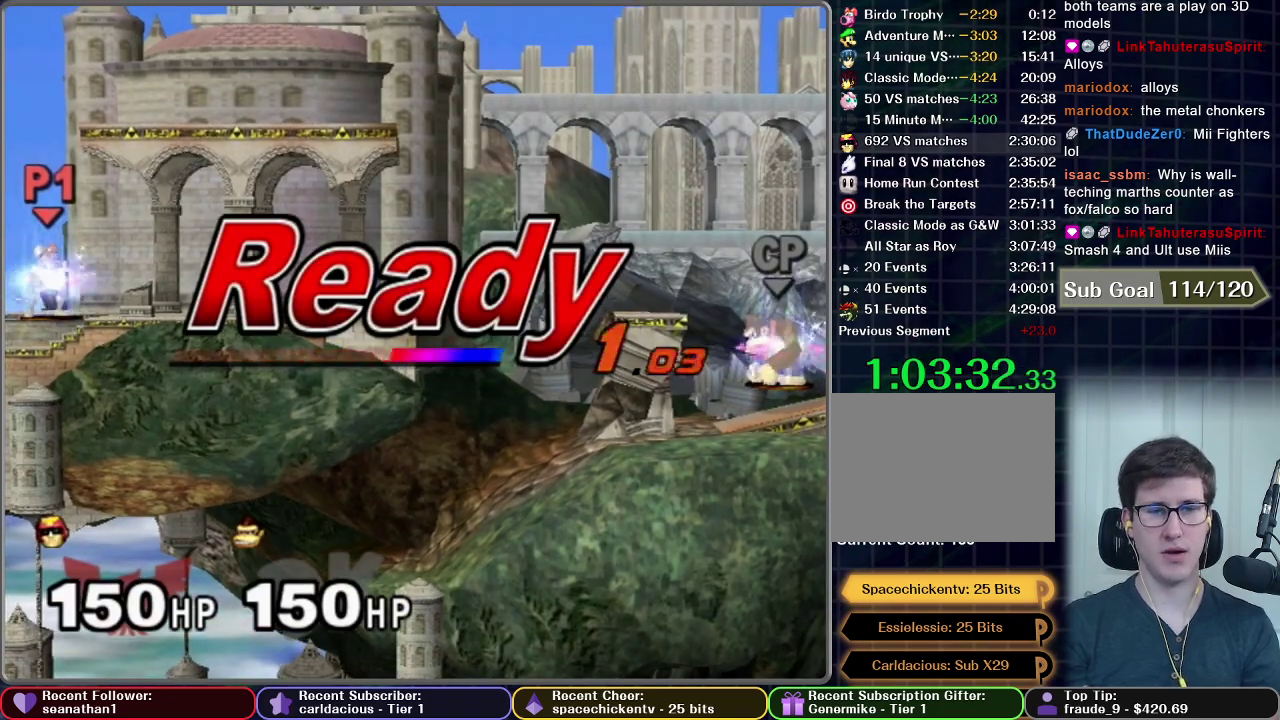
{"buttons": [], "left_stick": "center", "events": []}
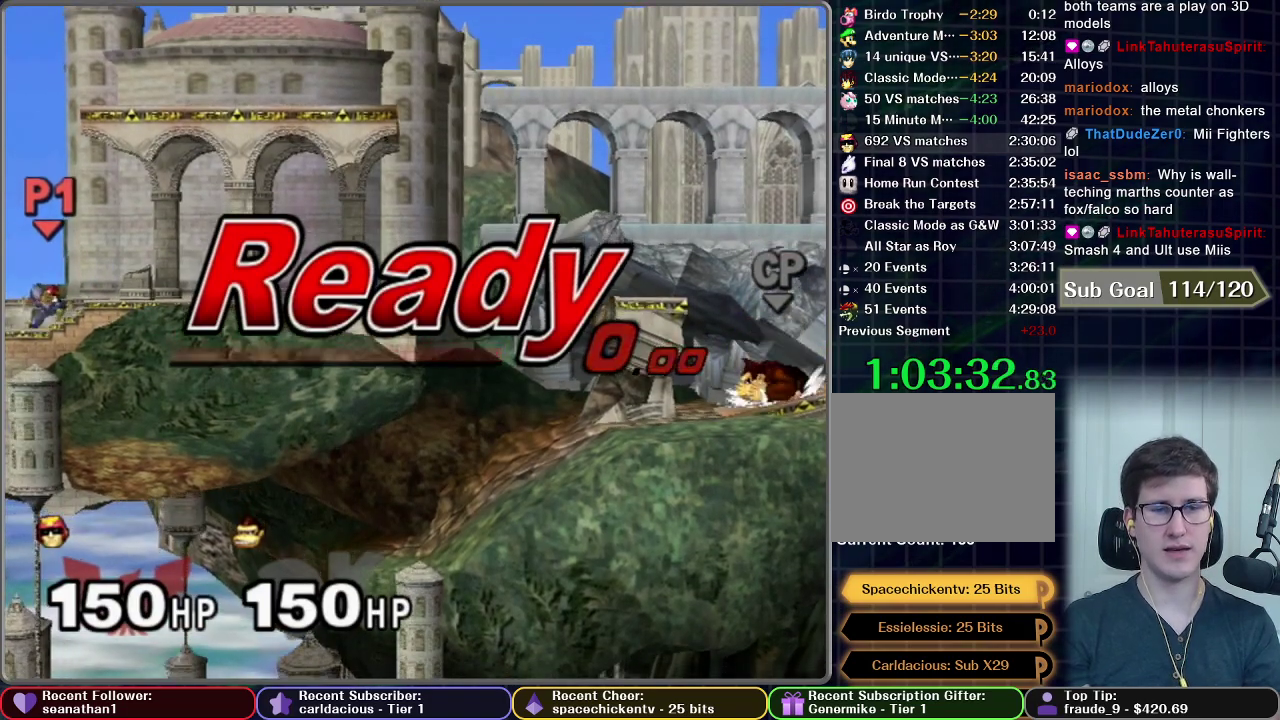
{"buttons": [], "left_stick": "left", "events": [[67, "X", "down"], [100, "left_stick", "left"], [117, "X", "up"]]}
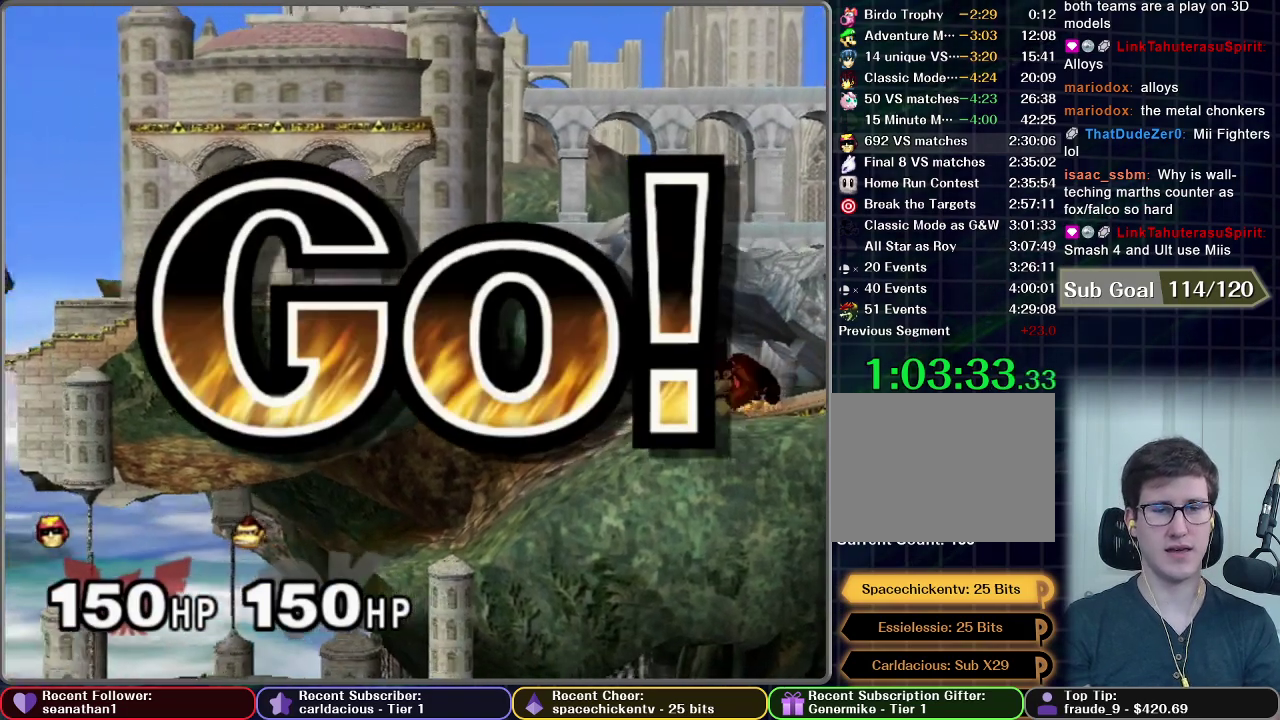
{"buttons": [], "left_stick": "down-left", "events": [[50, "left_stick", "down-left"]]}
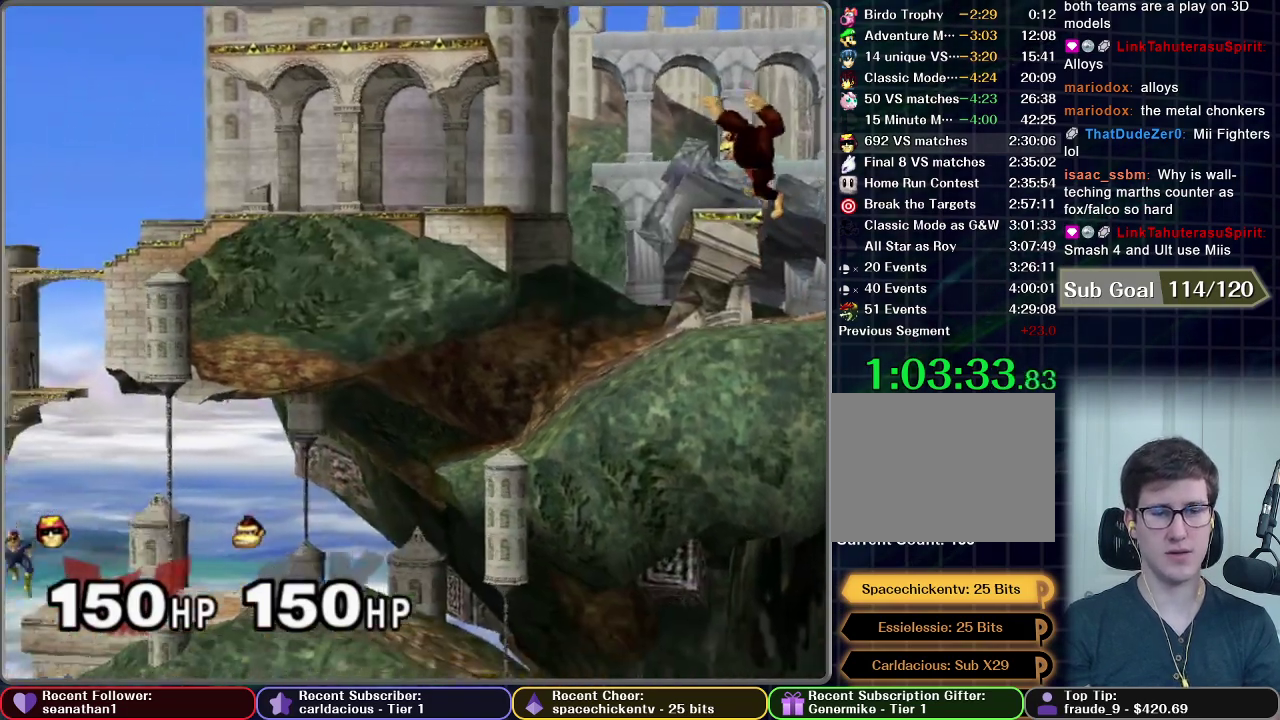
{"buttons": ["A"], "left_stick": "down"}
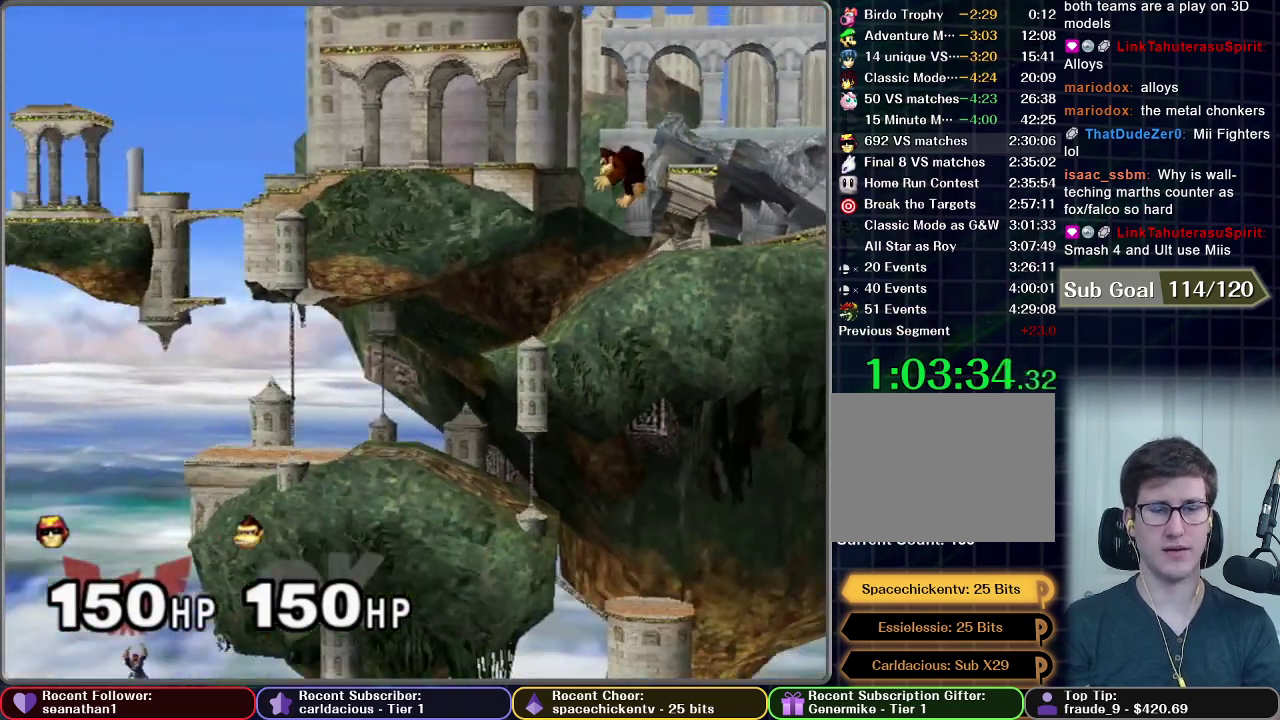
{"buttons": ["A"], "left_stick": "center"}
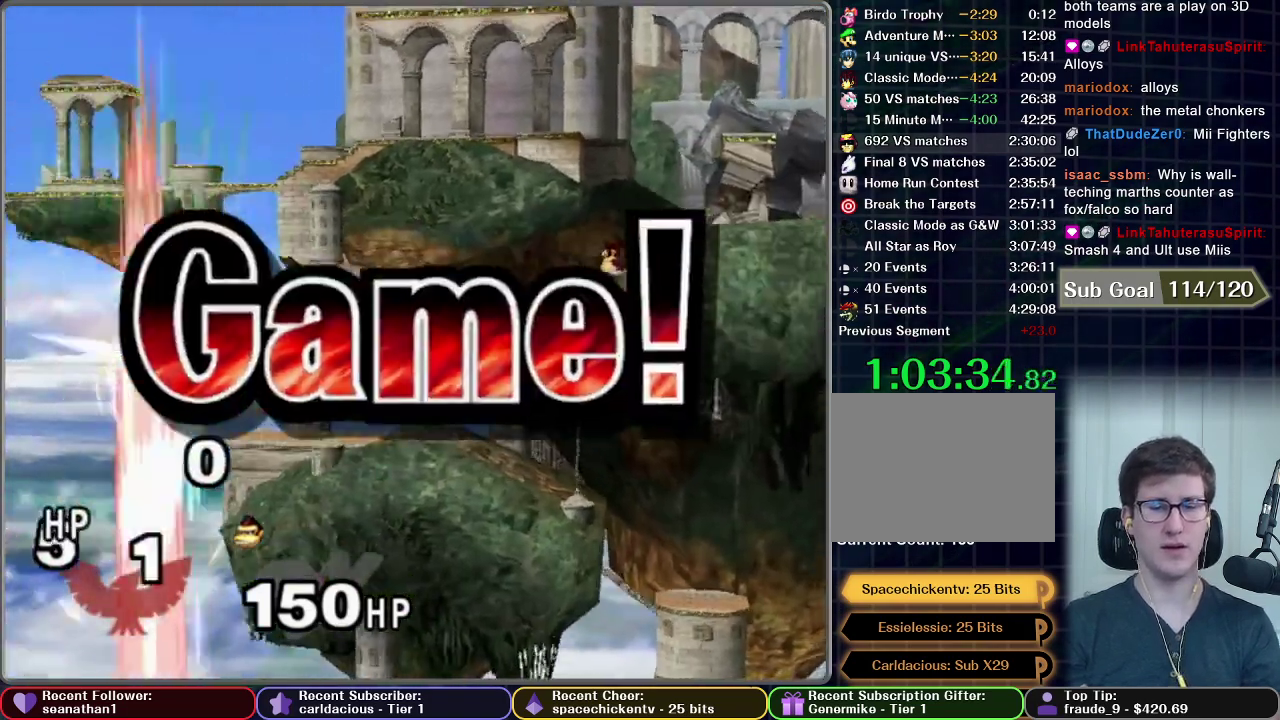
{"buttons": [], "left_stick": "center", "events": [[50, "A", "up"]]}
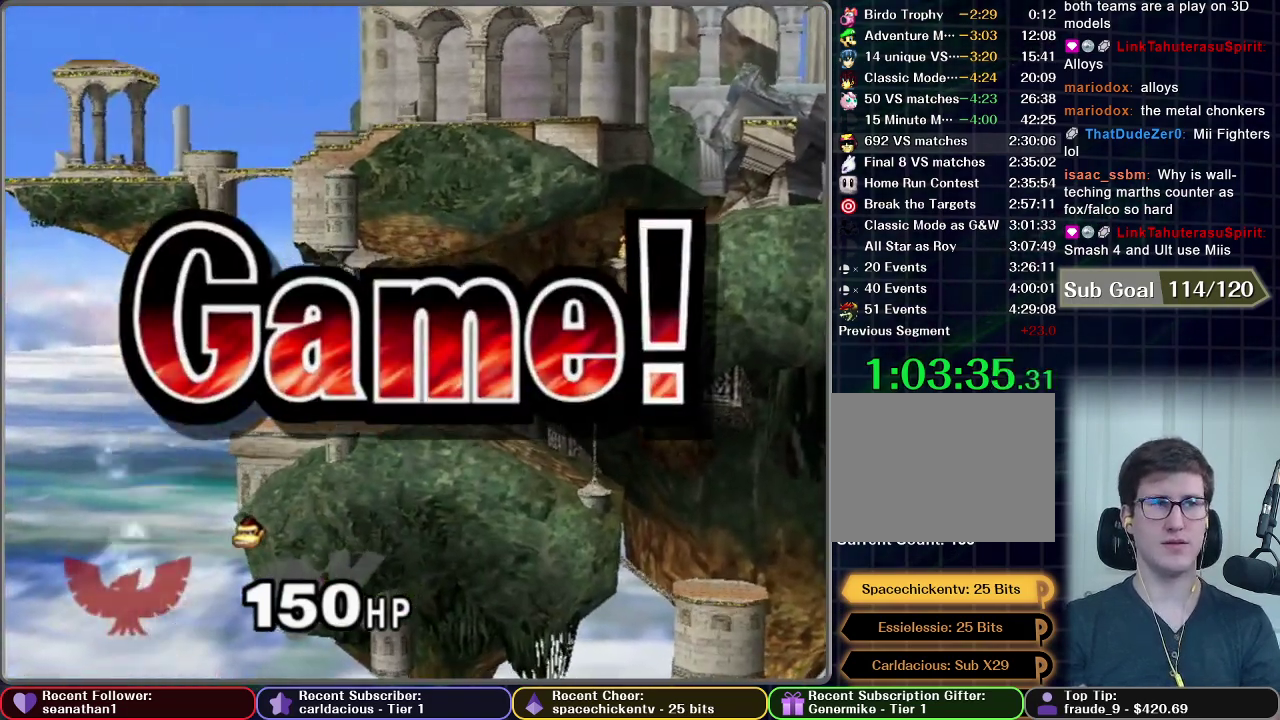
{"buttons": [], "left_stick": "center", "events": []}